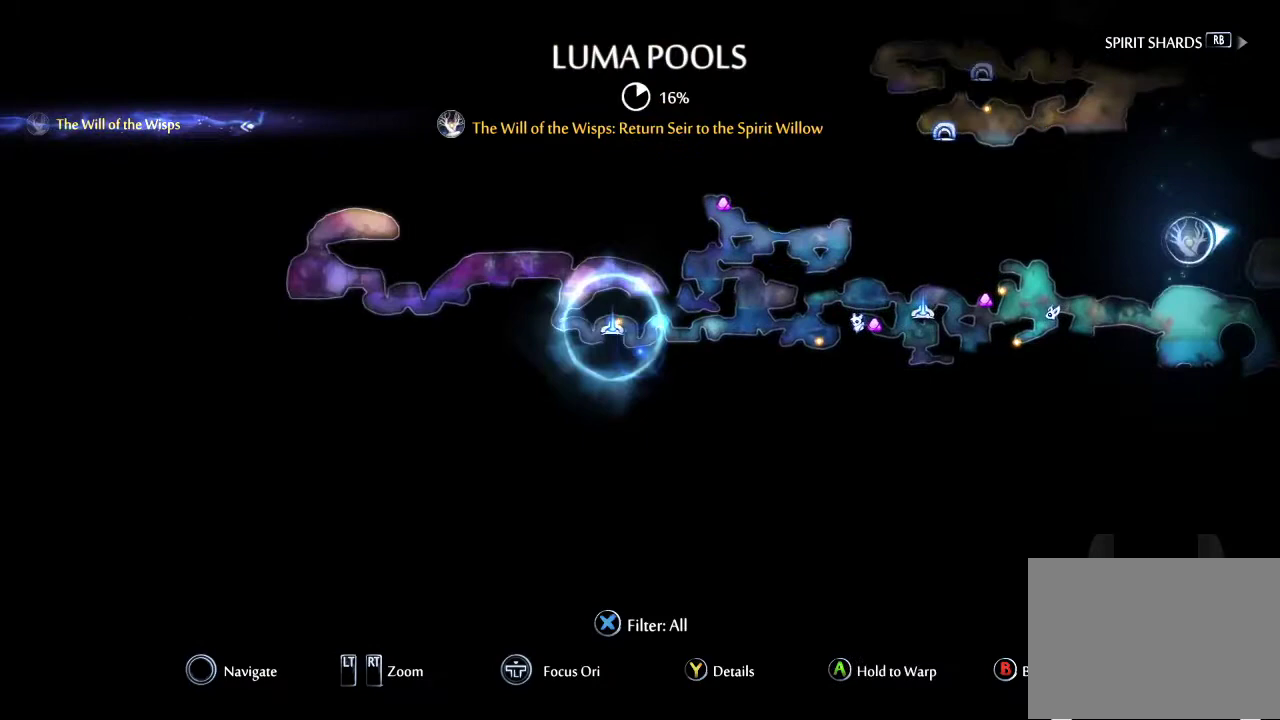
Gameplay with a controller (Xbox layout); each line is a JSON object with the inputs held at the frame after it. "events" lists button and stick changes between this image and that frame as [ms after this image, input, new state], when the widget could be followed in between. Not read: L1 L2 R1 R2.
{"buttons": [], "left_stick": "right", "right_stick": "center", "events": [[167, "left_stick", "right"]]}
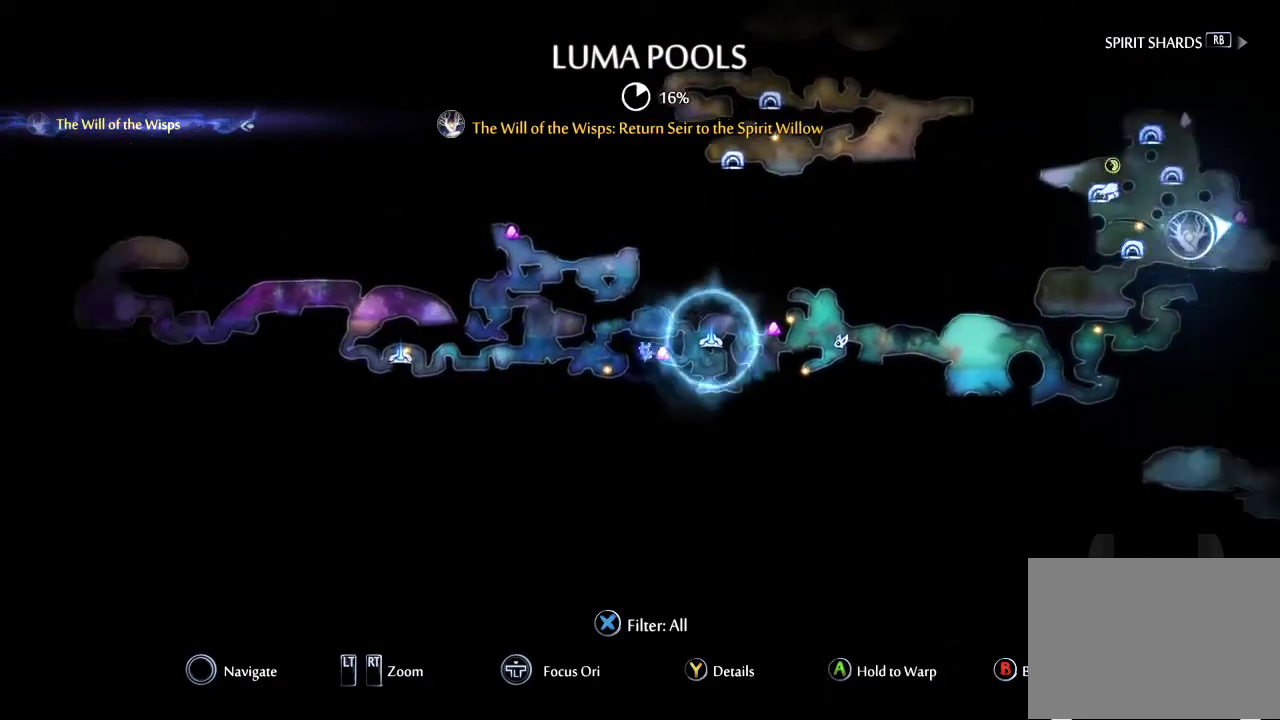
{"buttons": ["A"], "left_stick": "center", "right_stick": "center", "events": [[67, "left_stick", "center"], [100, "A", "down"]]}
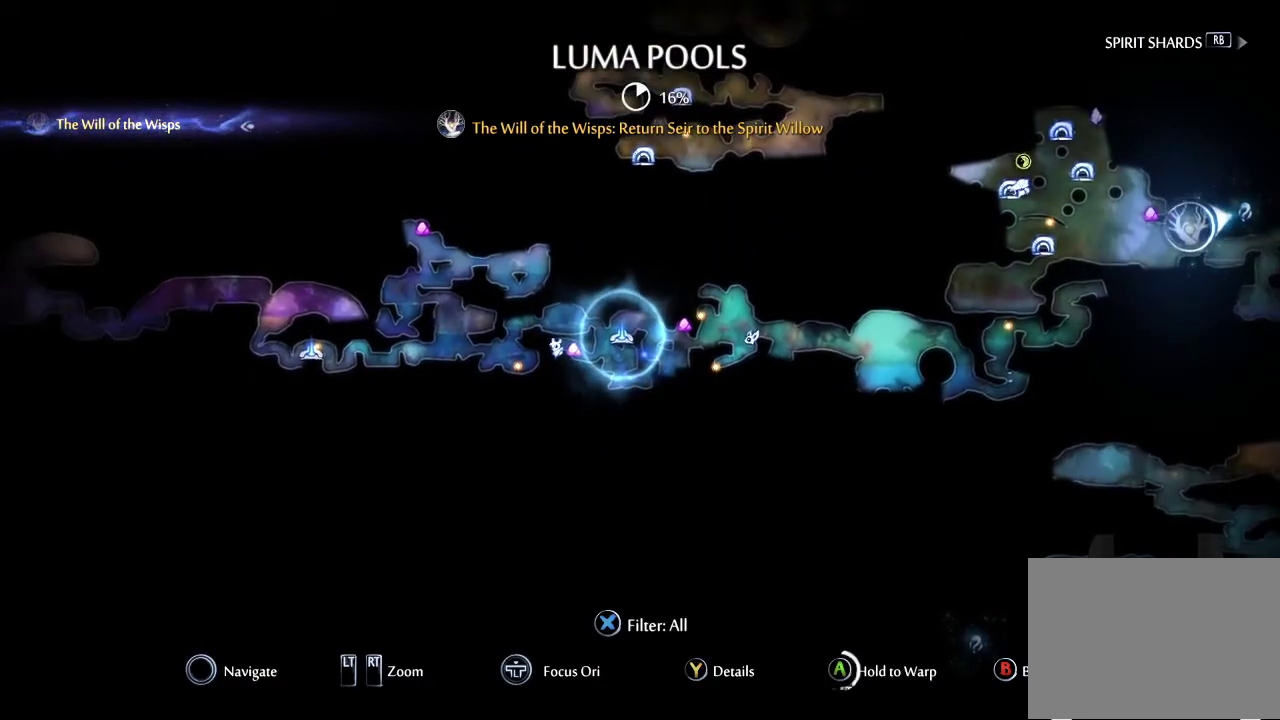
{"buttons": ["A"], "left_stick": "center", "right_stick": "center", "events": []}
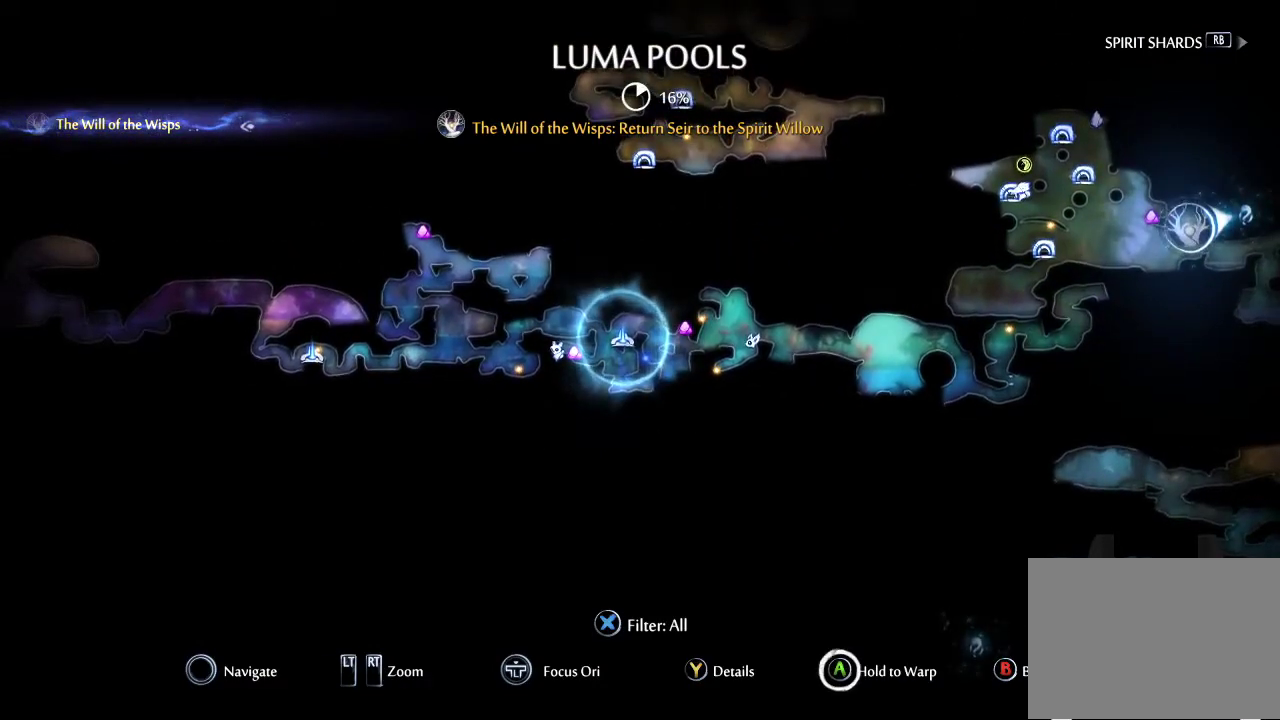
{"buttons": ["A"], "left_stick": "center", "right_stick": "center", "events": []}
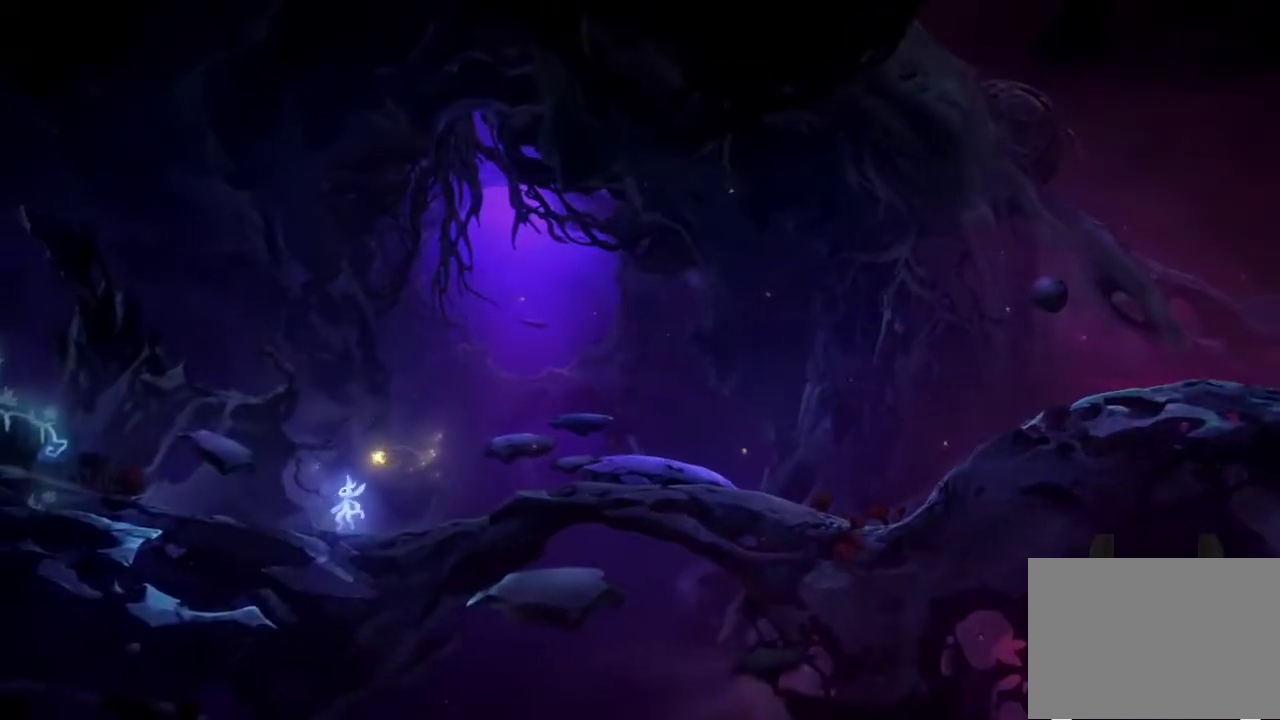
{"buttons": ["A"], "left_stick": "center", "right_stick": "center", "events": []}
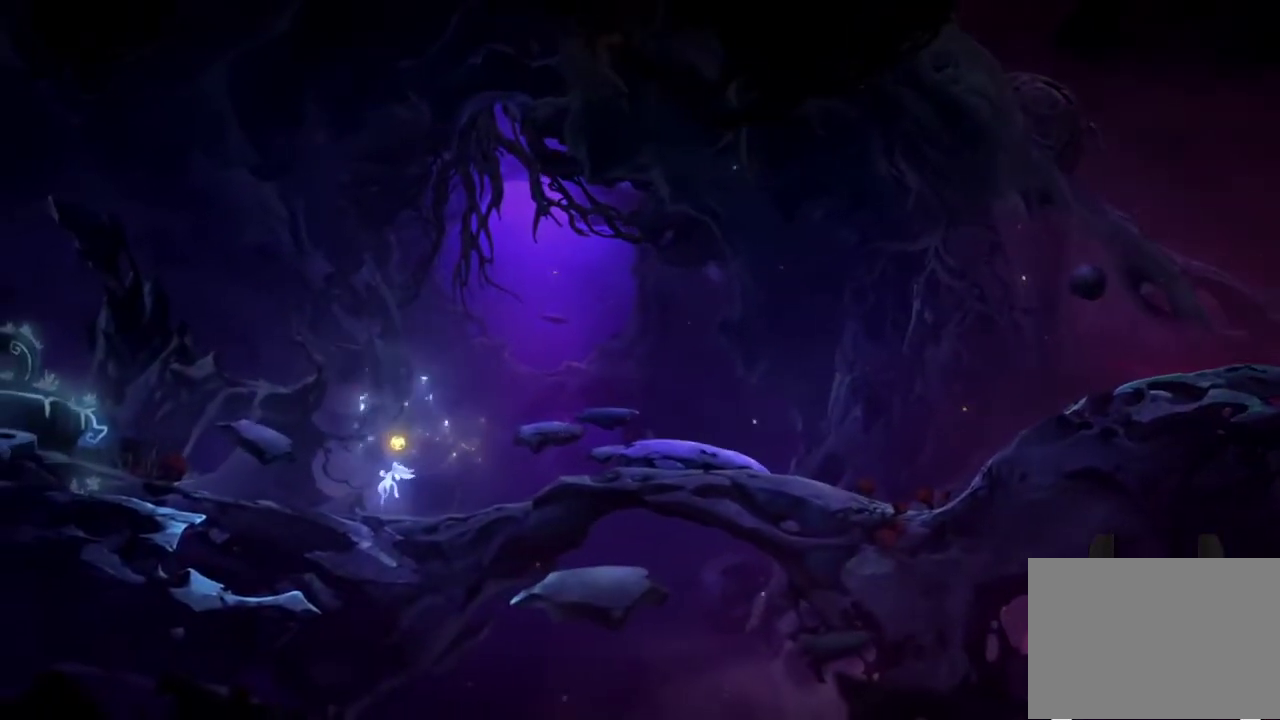
{"buttons": ["A"], "left_stick": "center", "right_stick": "center", "events": []}
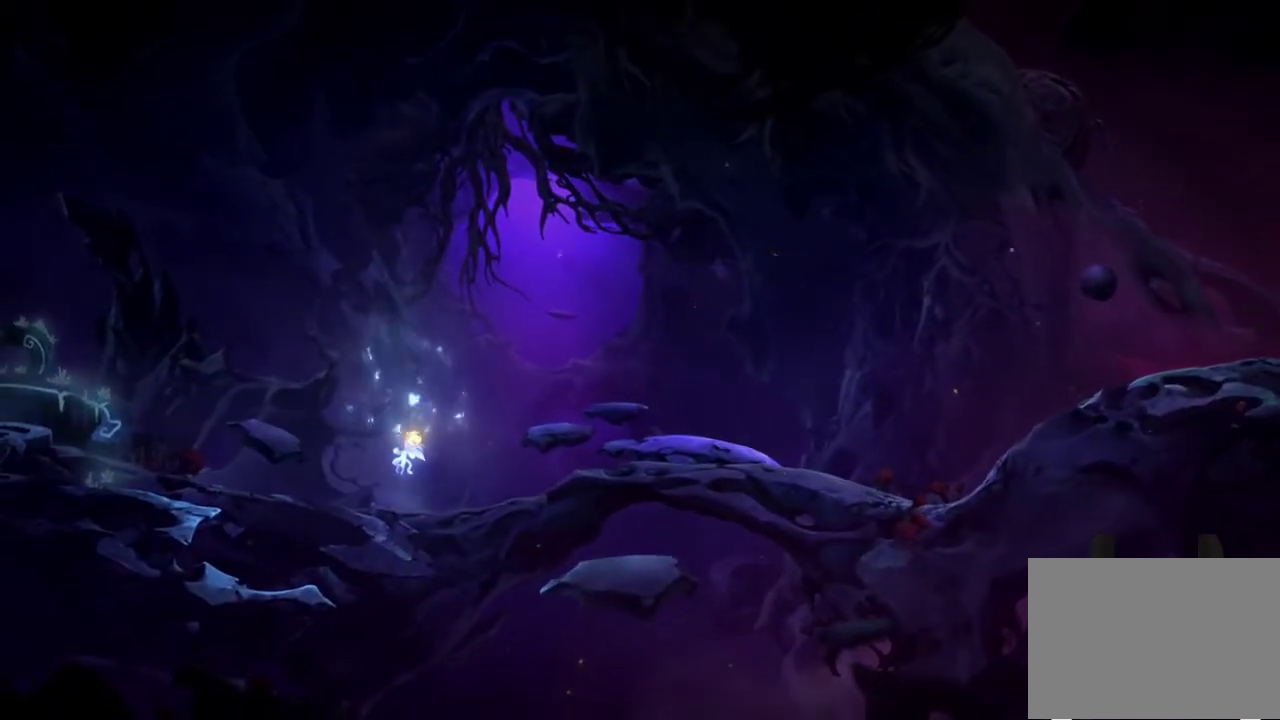
{"buttons": ["A"], "left_stick": "center", "right_stick": "center", "events": []}
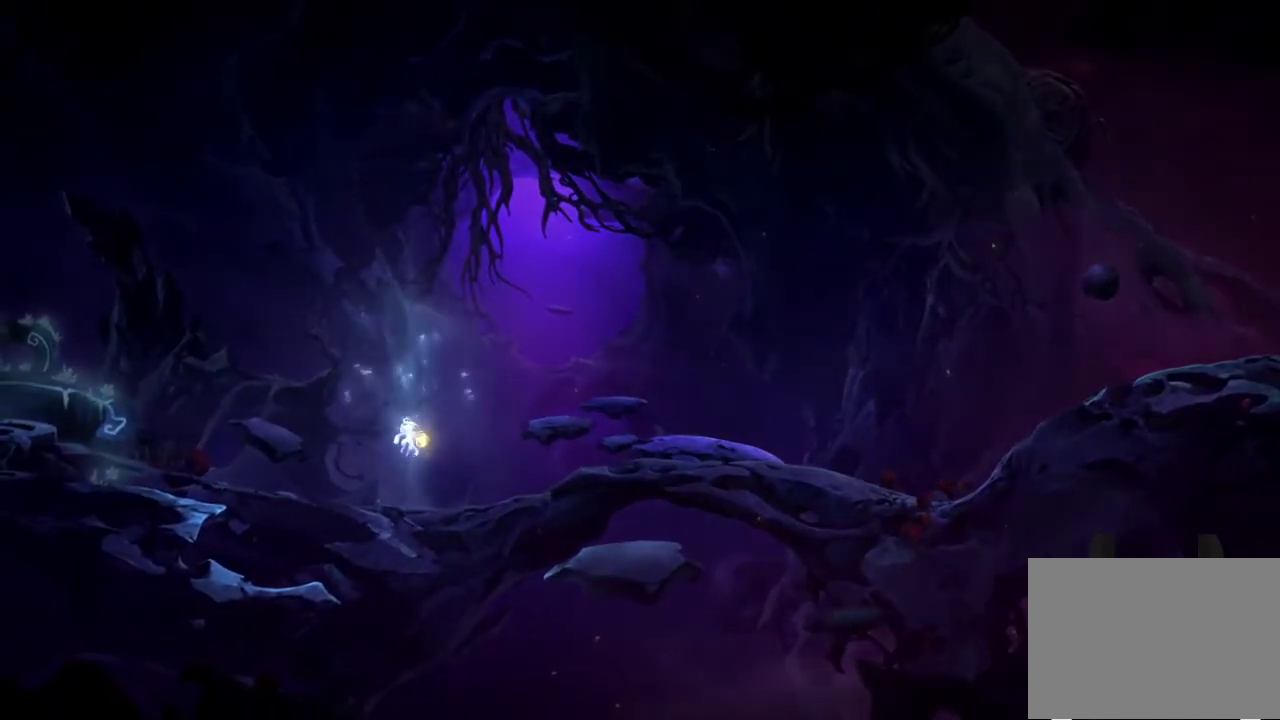
{"buttons": ["A"], "left_stick": "center", "right_stick": "center", "events": []}
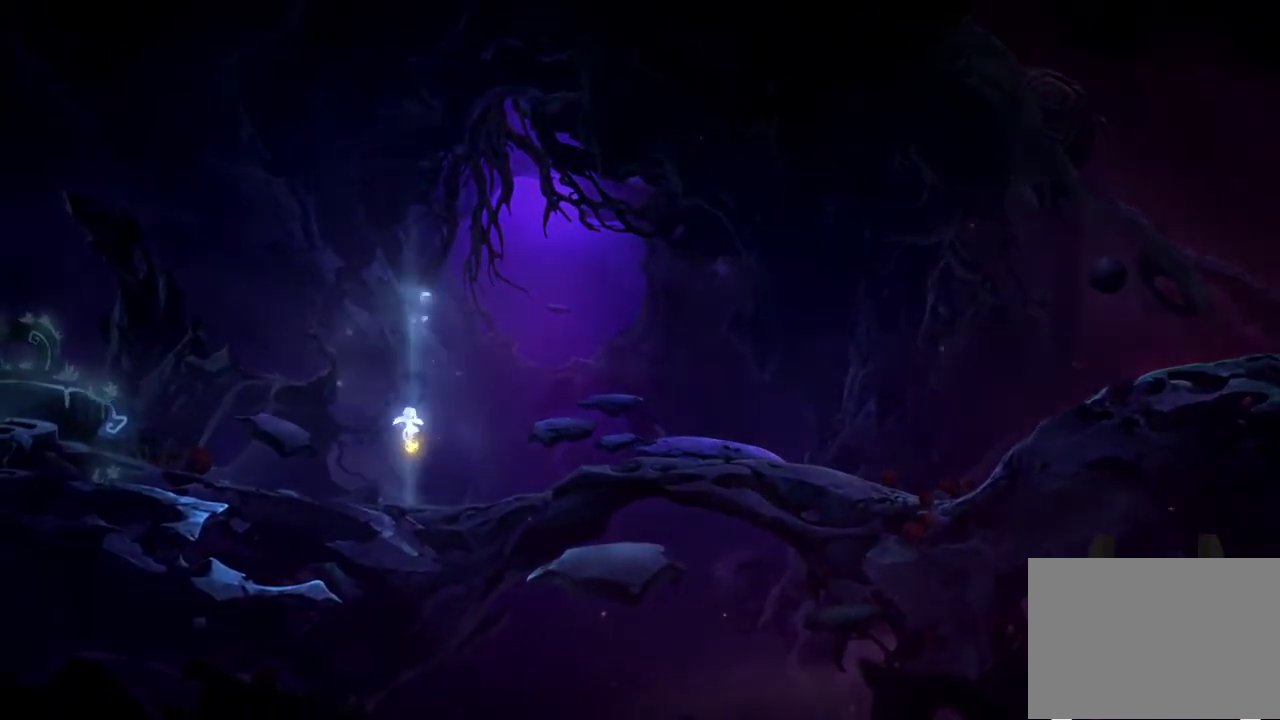
{"buttons": ["A"], "left_stick": "center", "right_stick": "center", "events": []}
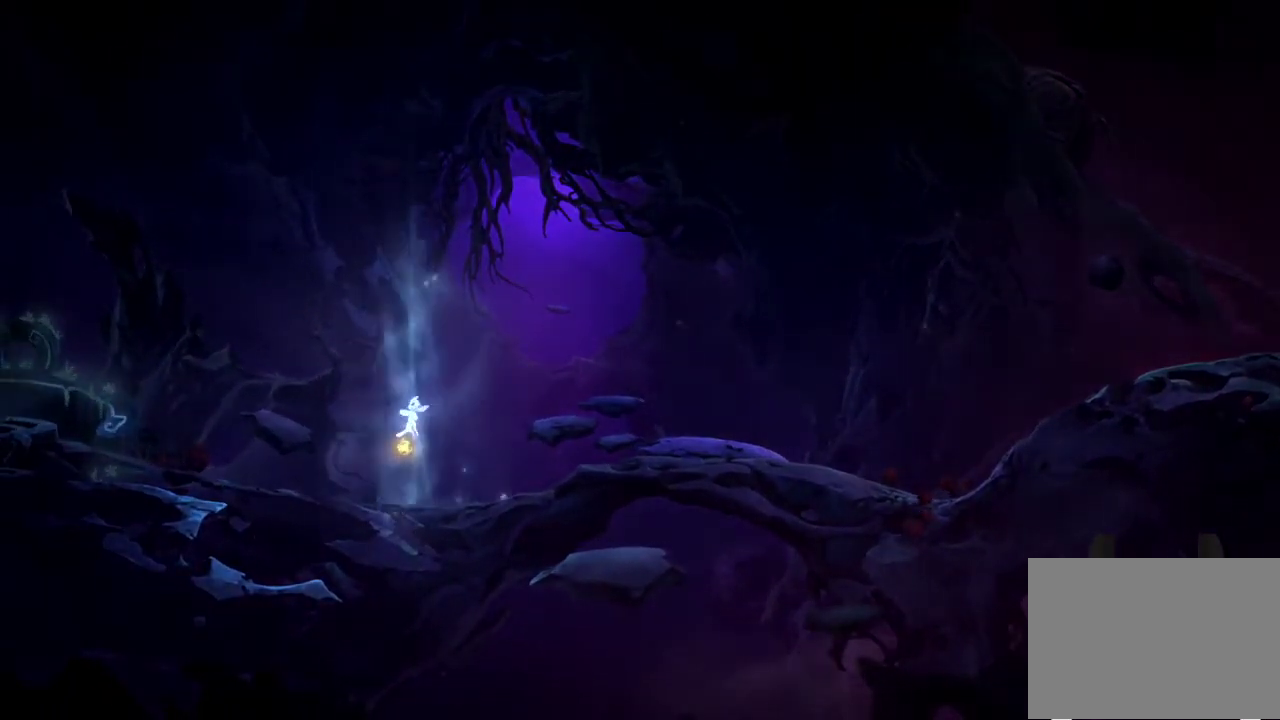
{"buttons": ["A"], "left_stick": "center", "right_stick": "center", "events": []}
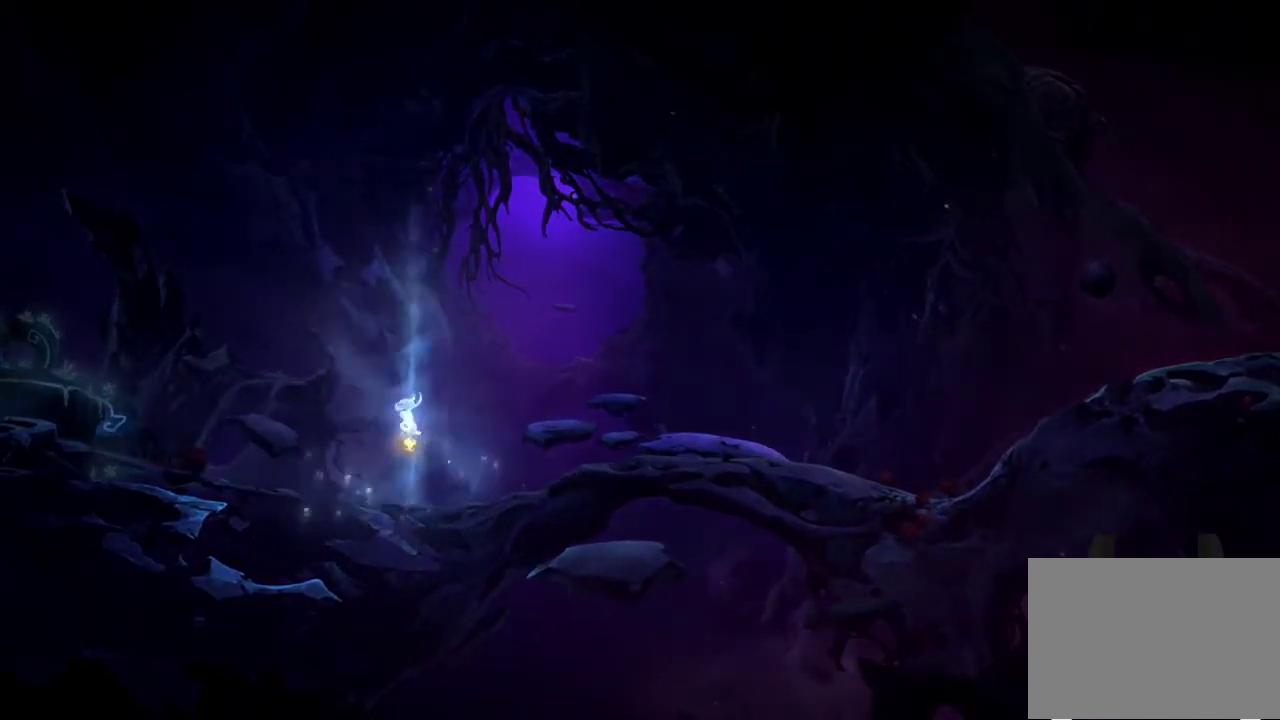
{"buttons": [], "left_stick": "center", "right_stick": "center", "events": [[367, "A", "up"]]}
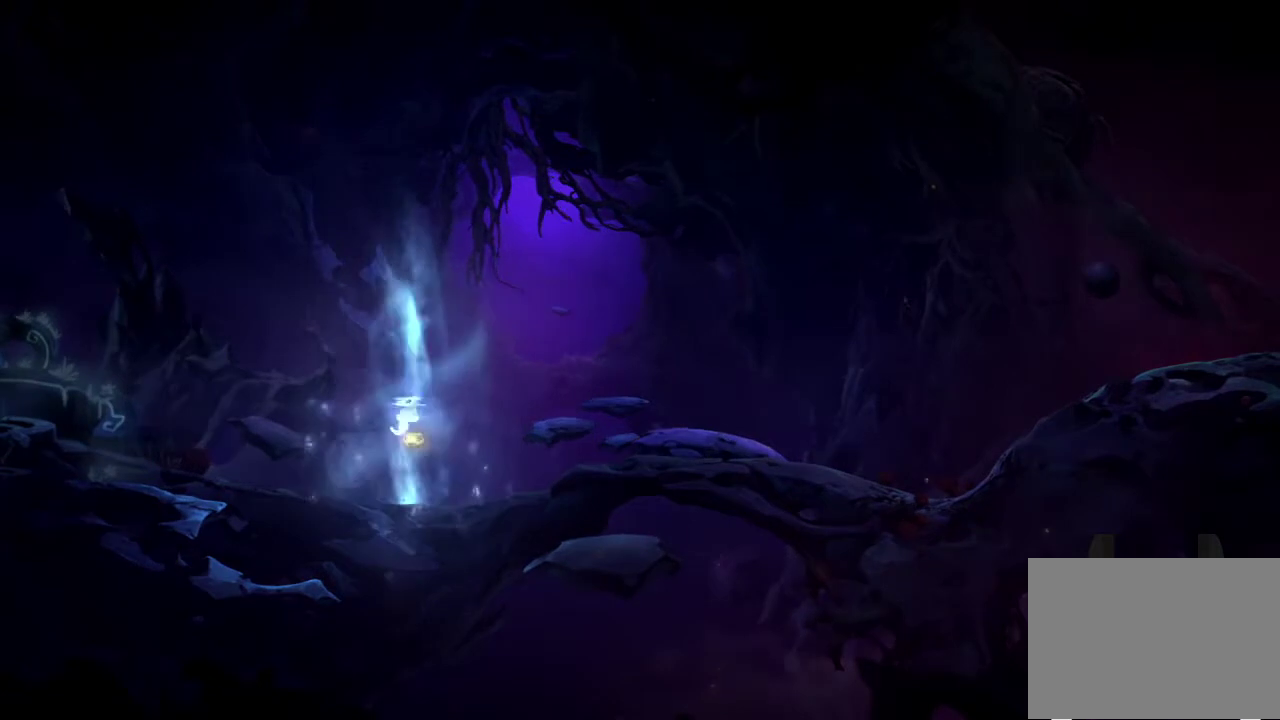
{"buttons": [], "left_stick": "center", "right_stick": "center", "events": []}
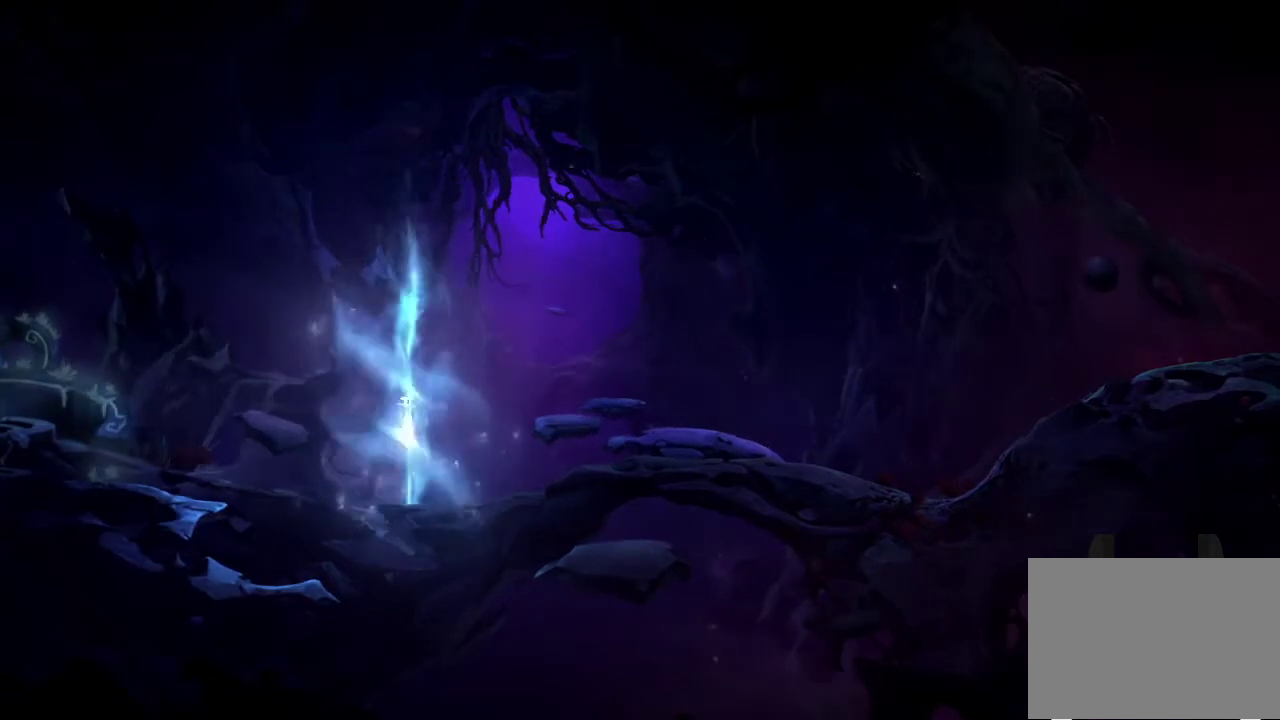
{"buttons": [], "left_stick": "center", "right_stick": "center", "events": []}
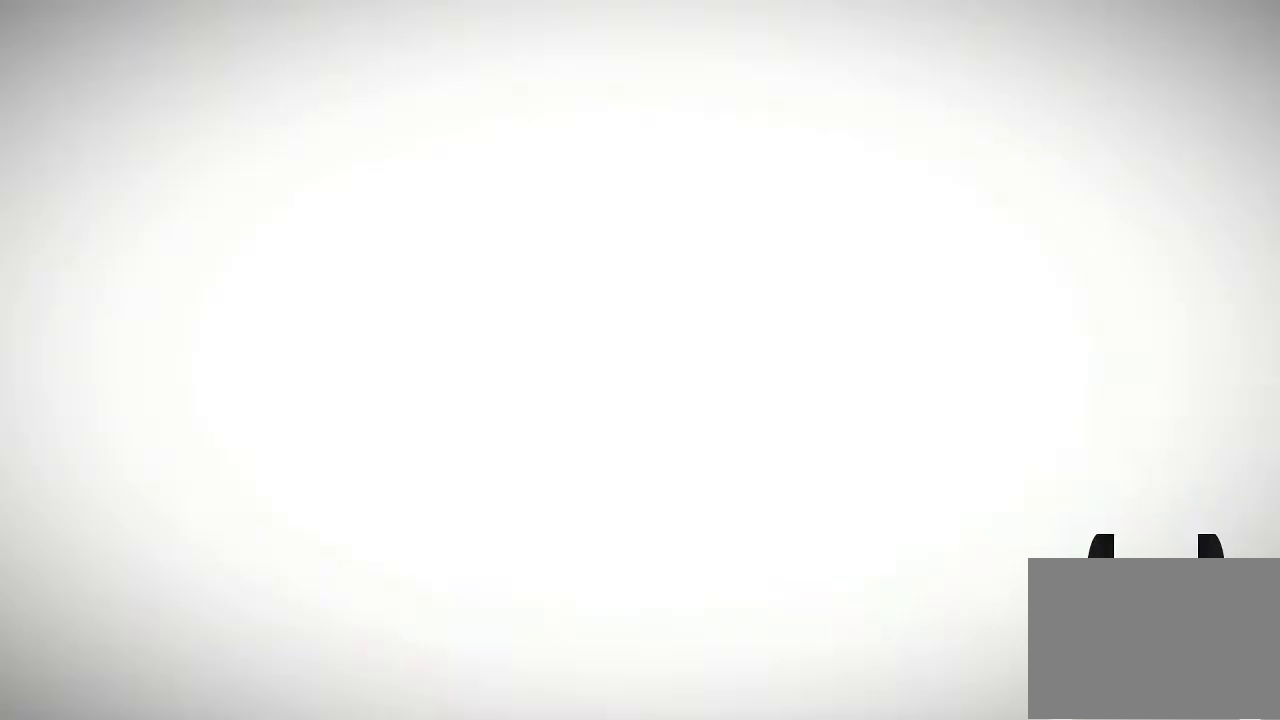
{"buttons": [], "left_stick": "left", "right_stick": "center", "events": [[433, "left_stick", "left"]]}
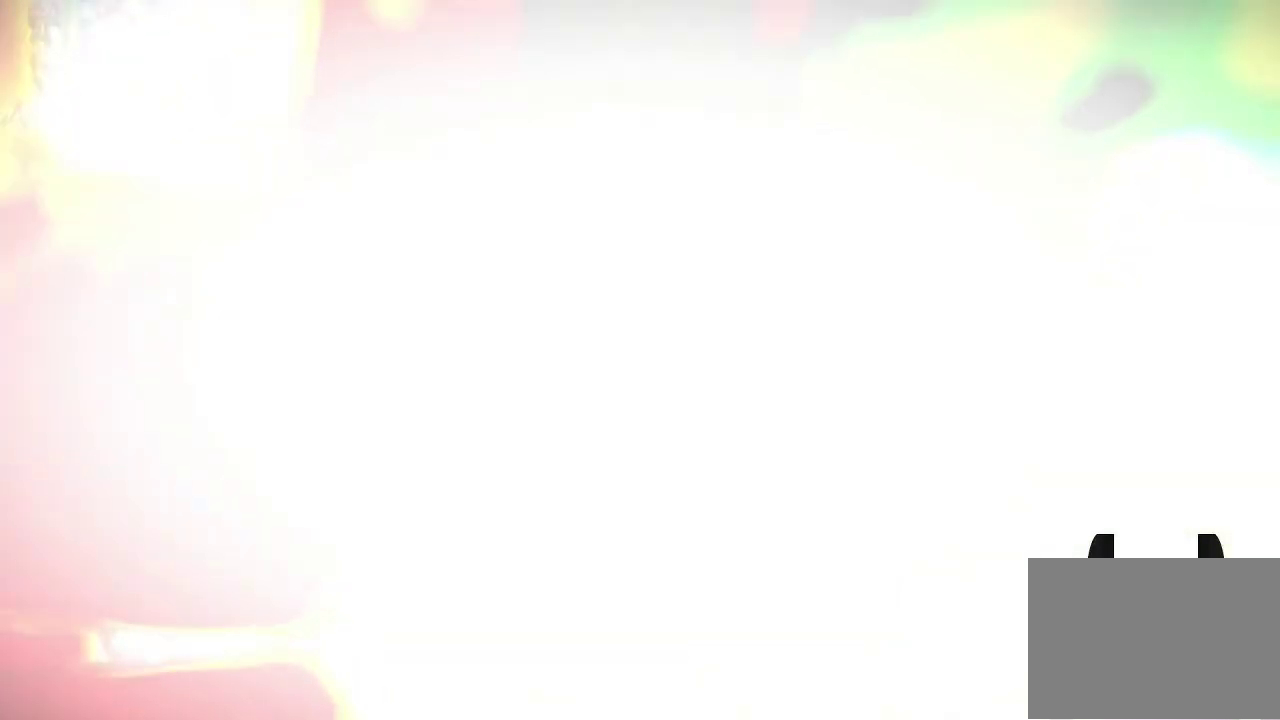
{"buttons": [], "left_stick": "left", "right_stick": "center", "events": []}
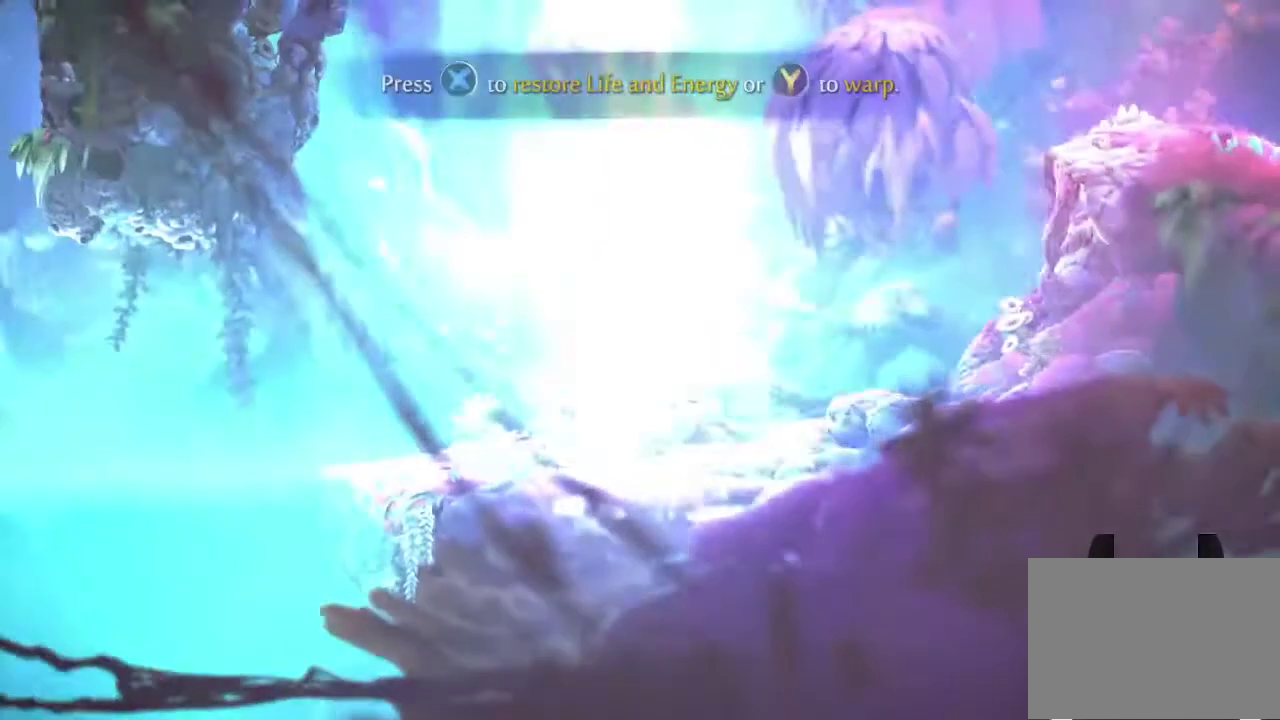
{"buttons": [], "left_stick": "left", "right_stick": "center", "events": []}
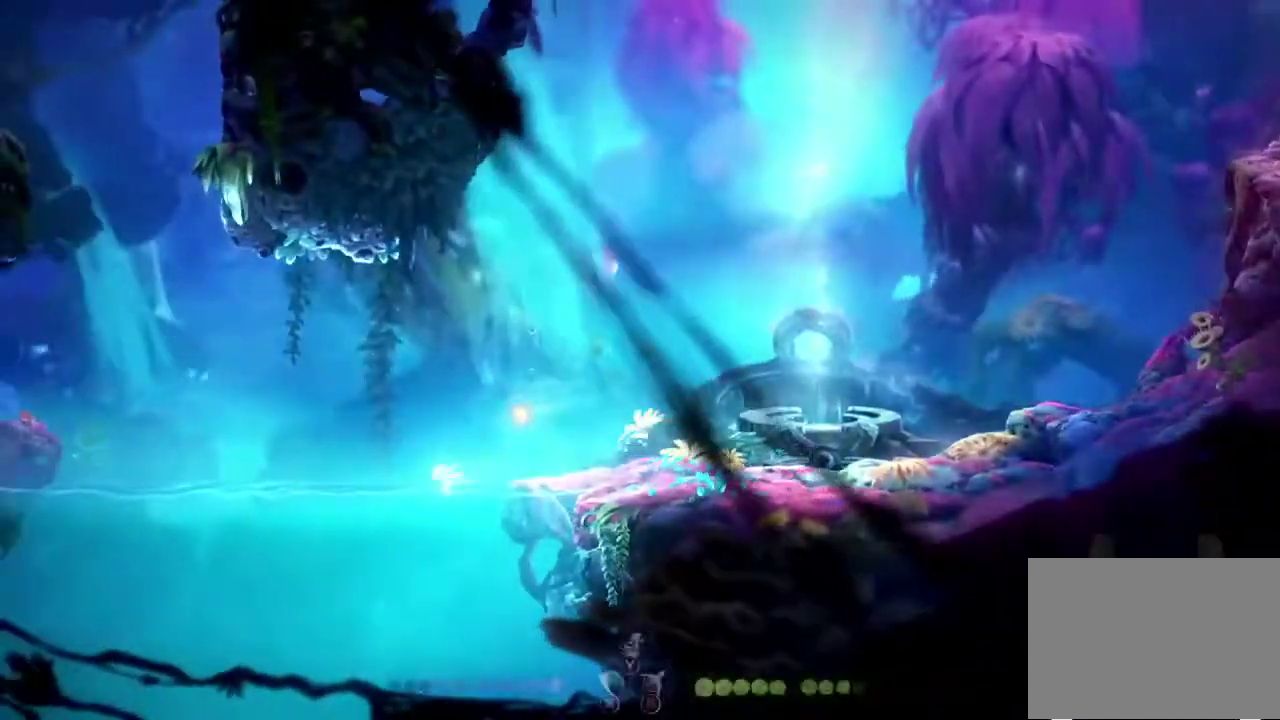
{"buttons": ["A"], "left_stick": "down", "right_stick": "center", "events": [[233, "left_stick", "down"], [500, "A", "down"]]}
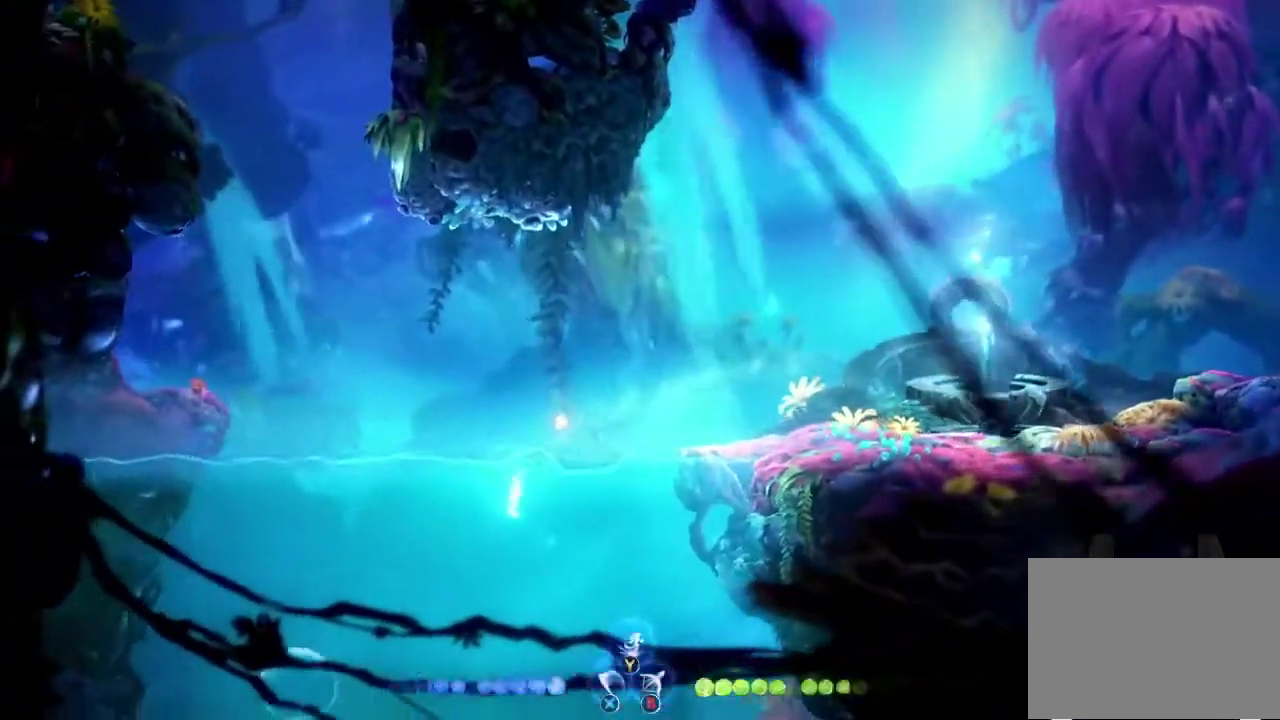
{"buttons": ["A"], "left_stick": "down", "right_stick": "center", "events": []}
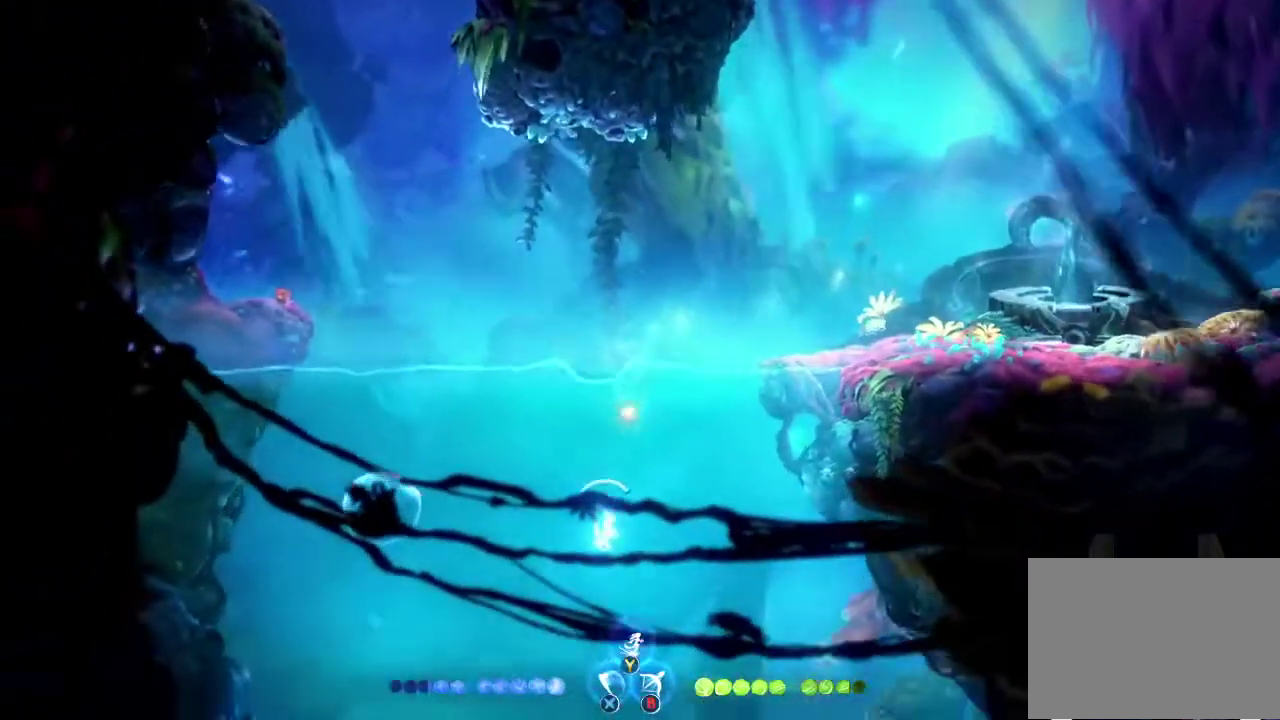
{"buttons": ["A"], "left_stick": "down", "right_stick": "center", "events": []}
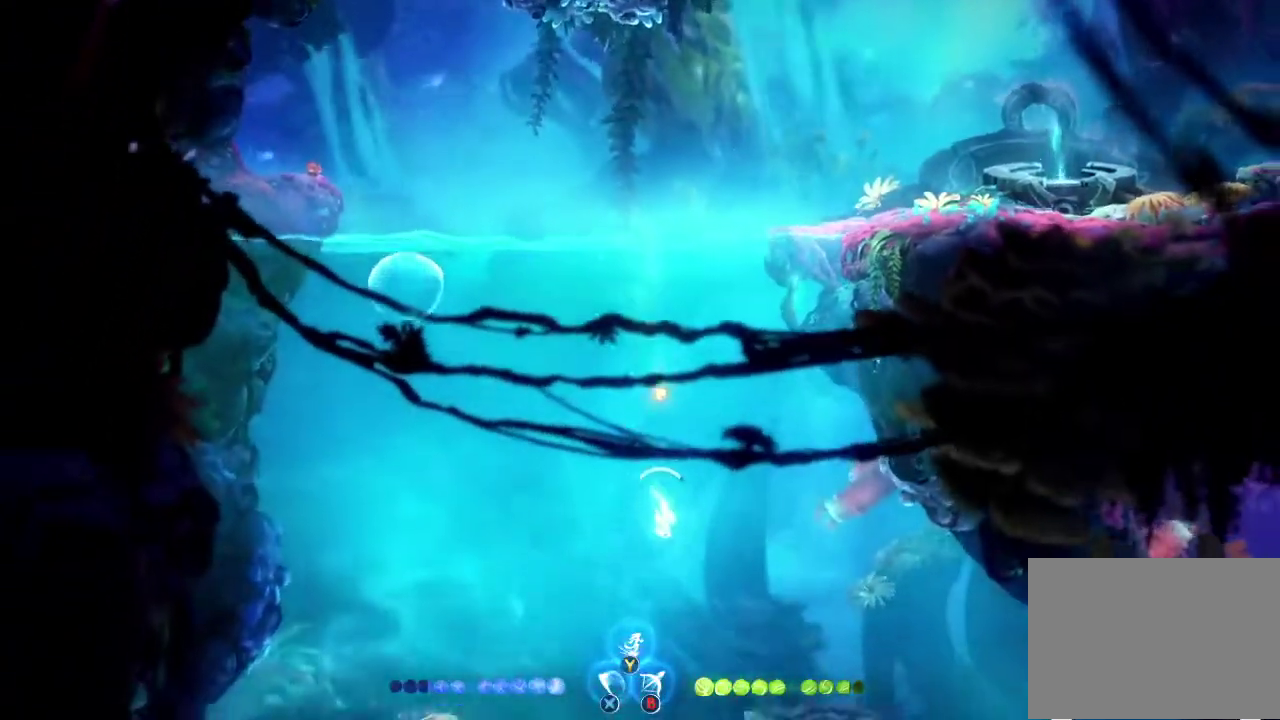
{"buttons": ["A"], "left_stick": "down", "right_stick": "center", "events": []}
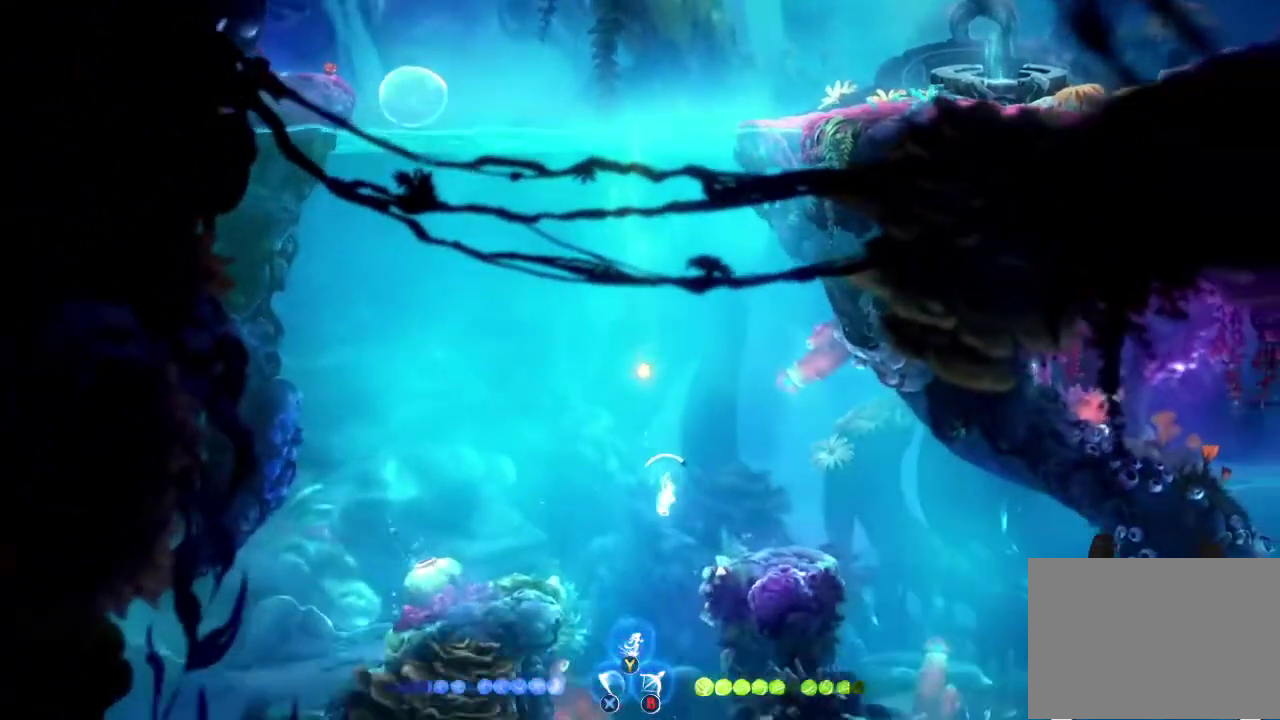
{"buttons": ["A"], "left_stick": "down", "right_stick": "center", "events": []}
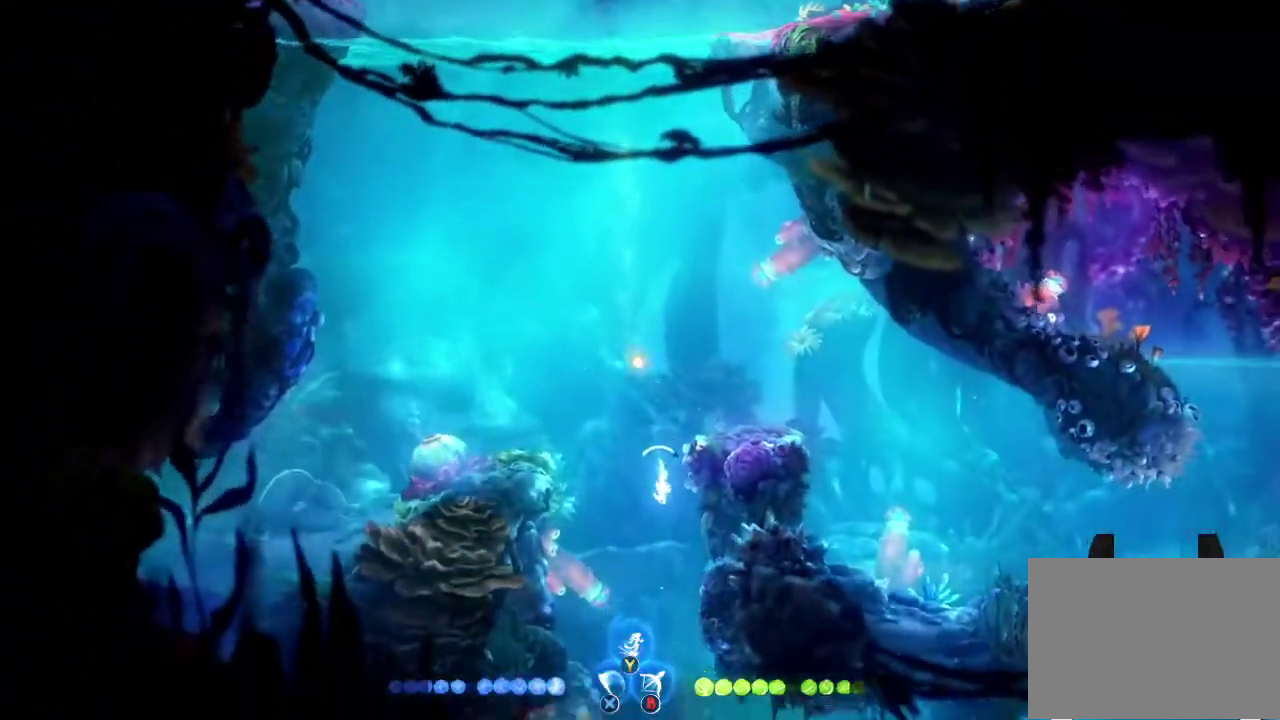
{"buttons": ["A"], "left_stick": "down", "right_stick": "center", "events": []}
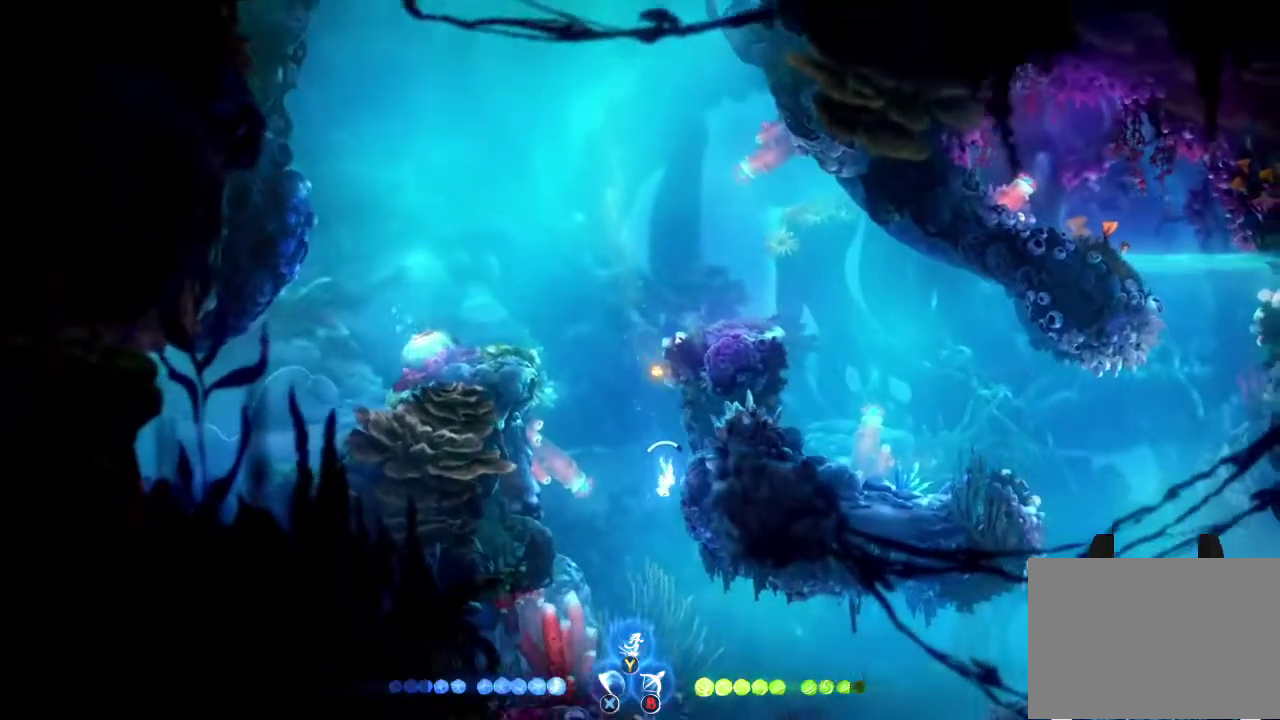
{"buttons": ["A"], "left_stick": "down-right", "right_stick": "center"}
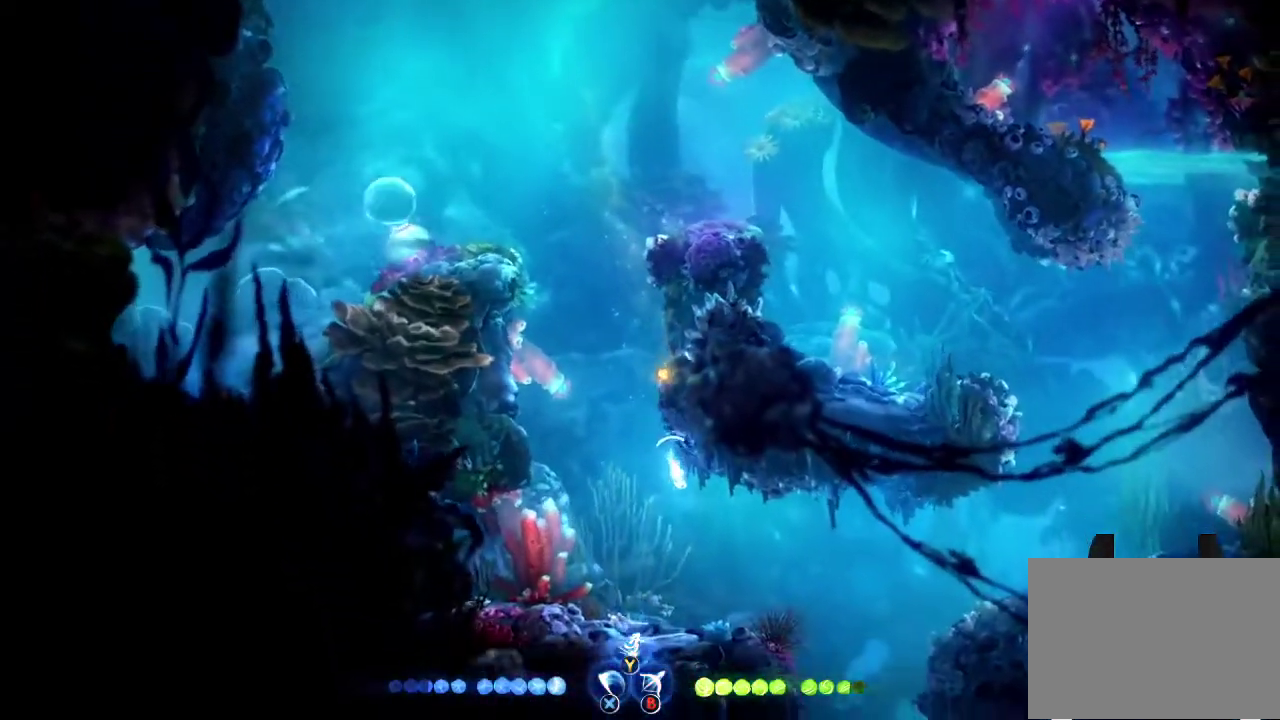
{"buttons": ["A"], "left_stick": "down-right", "right_stick": "center", "events": []}